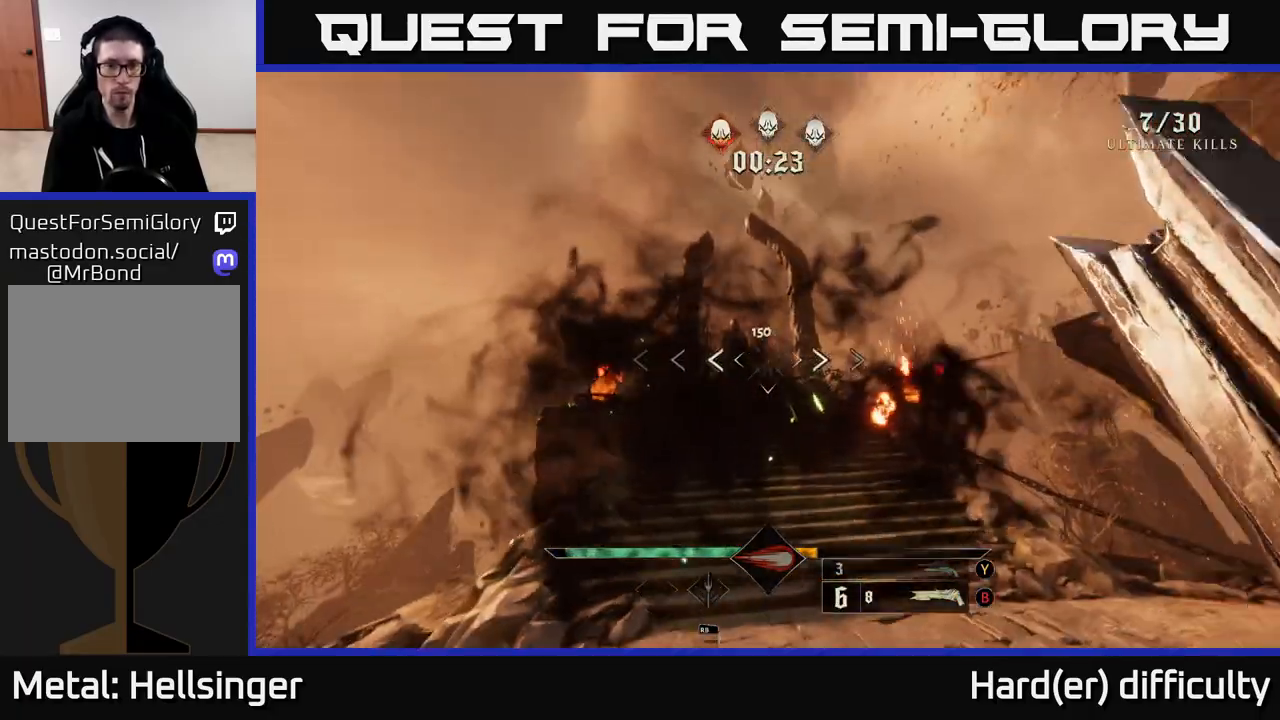
Gameplay with a controller (Xbox layout); each line is a JSON object with the inputs held at the frame after it. "events" lists button and stick changes between this image and that frame as [ms after this image, input, new state], when the widget could be followed in between.
{"buttons": ["R2"], "left_stick": "down", "right_stick": "center", "events": [[300, "right_stick", "down"], [433, "R2", "down"], [433, "right_stick", "center"]]}
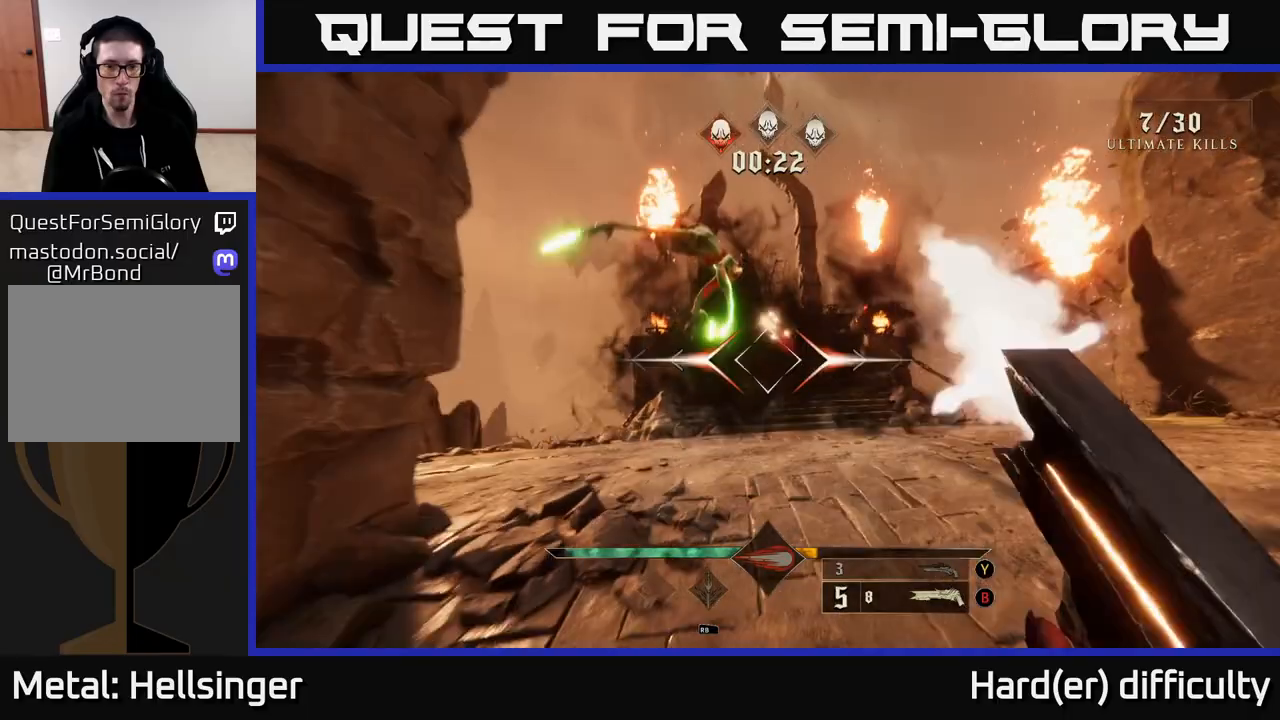
{"buttons": ["Y"], "left_stick": "down", "right_stick": "center", "events": [[17, "R2", "up"], [33, "L2", "down"], [167, "L2", "up"], [167, "right_stick", "right"], [267, "right_stick", "down"], [383, "right_stick", "center"], [500, "Y", "down"]]}
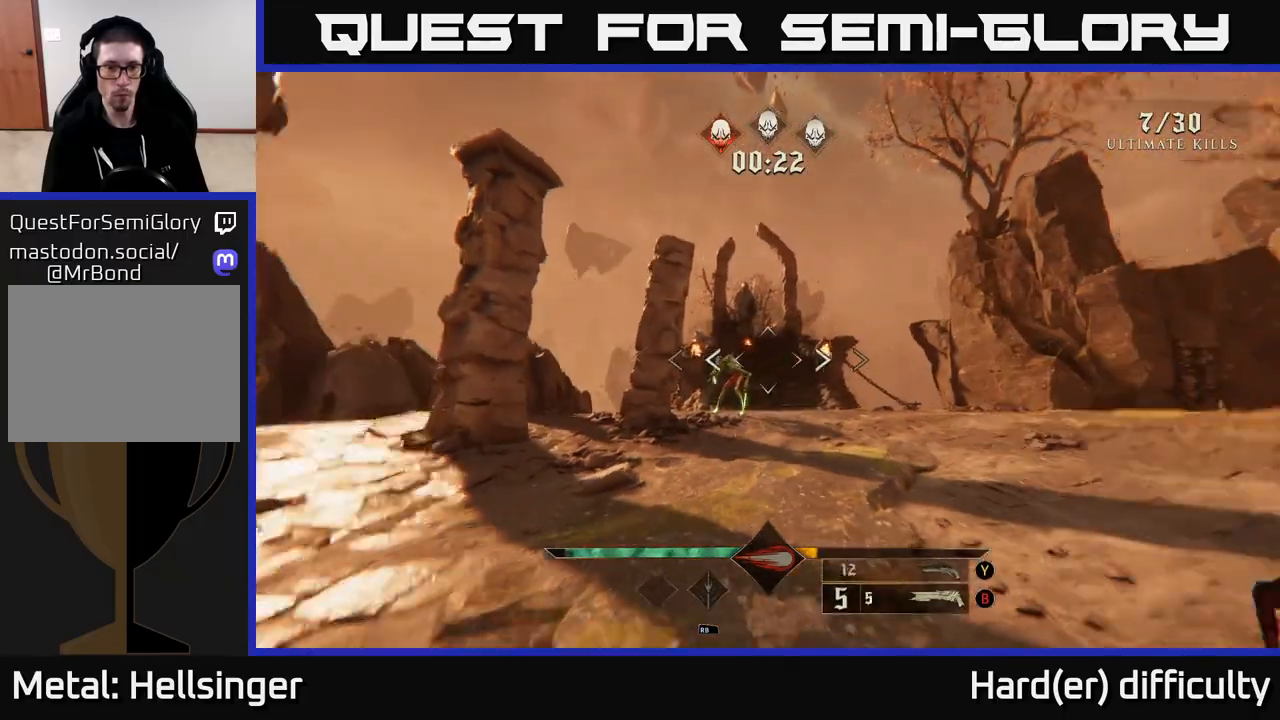
{"buttons": ["R2"], "left_stick": "center", "right_stick": "center", "events": [[33, "B", "down"], [33, "Y", "up"], [67, "left_stick", "down-right"], [133, "B", "up"], [233, "left_stick", "left"], [383, "left_stick", "down"], [433, "left_stick", "center"], [483, "R2", "down"]]}
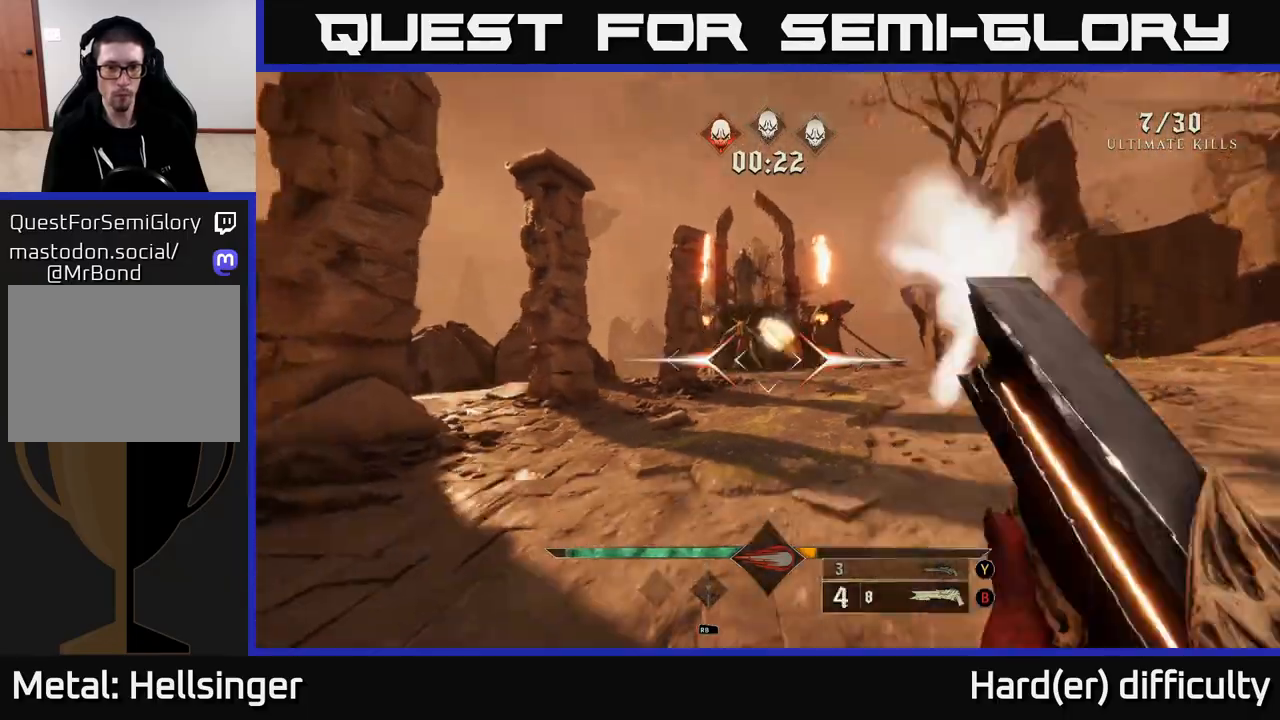
{"buttons": [], "left_stick": "down-right", "right_stick": "center", "events": [[67, "R2", "up"], [83, "left_stick", "down"], [367, "left_stick", "down-right"]]}
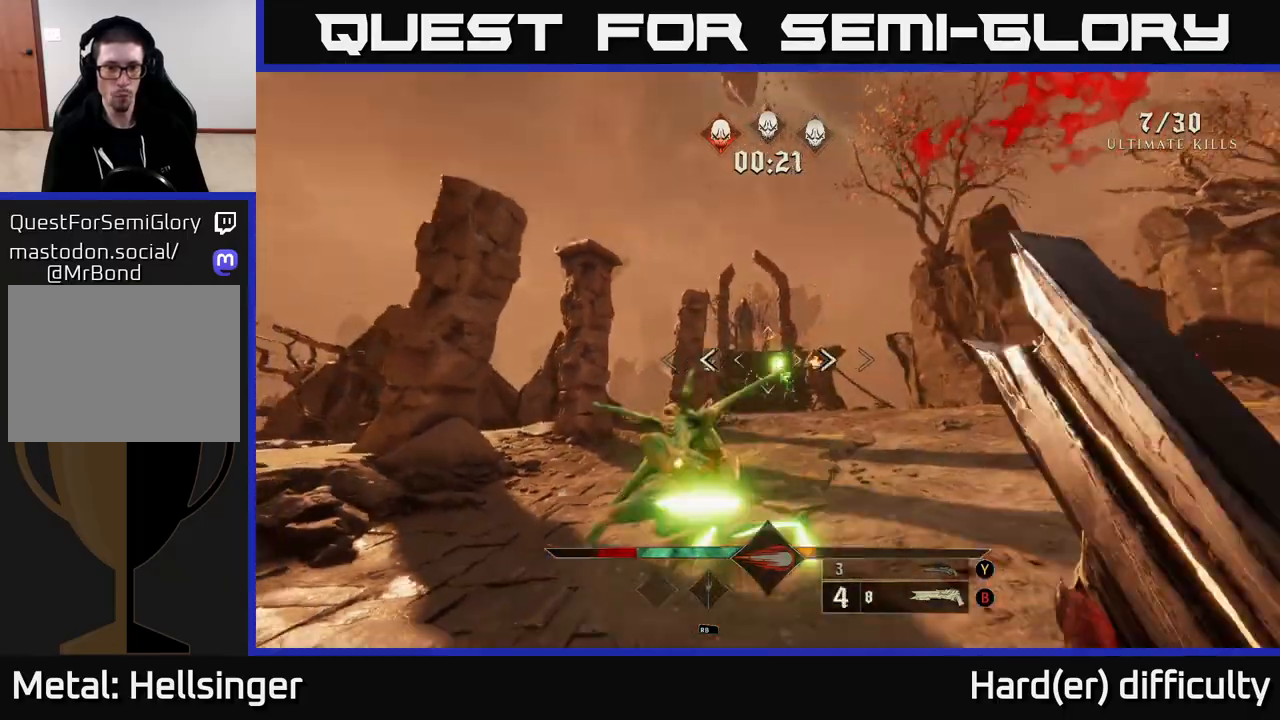
{"buttons": [], "left_stick": "right", "right_stick": "up-right", "events": [[50, "right_stick", "down-left"], [150, "right_stick", "center"], [433, "left_stick", "right"], [500, "right_stick", "up-right"]]}
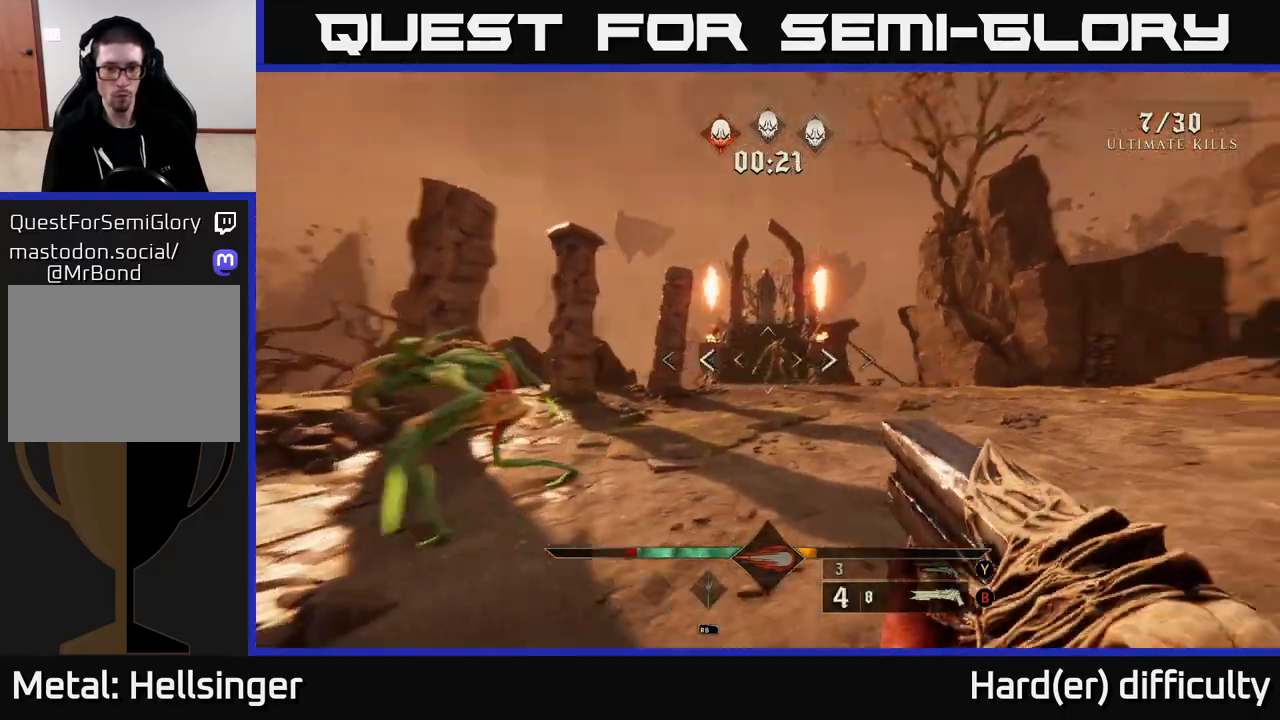
{"buttons": [], "left_stick": "up-right", "right_stick": "center", "events": [[50, "R2", "down"], [83, "L2", "down"], [83, "left_stick", "up-right"], [83, "right_stick", "center"], [133, "R2", "up"], [233, "L2", "up"], [250, "right_stick", "left"], [483, "right_stick", "center"]]}
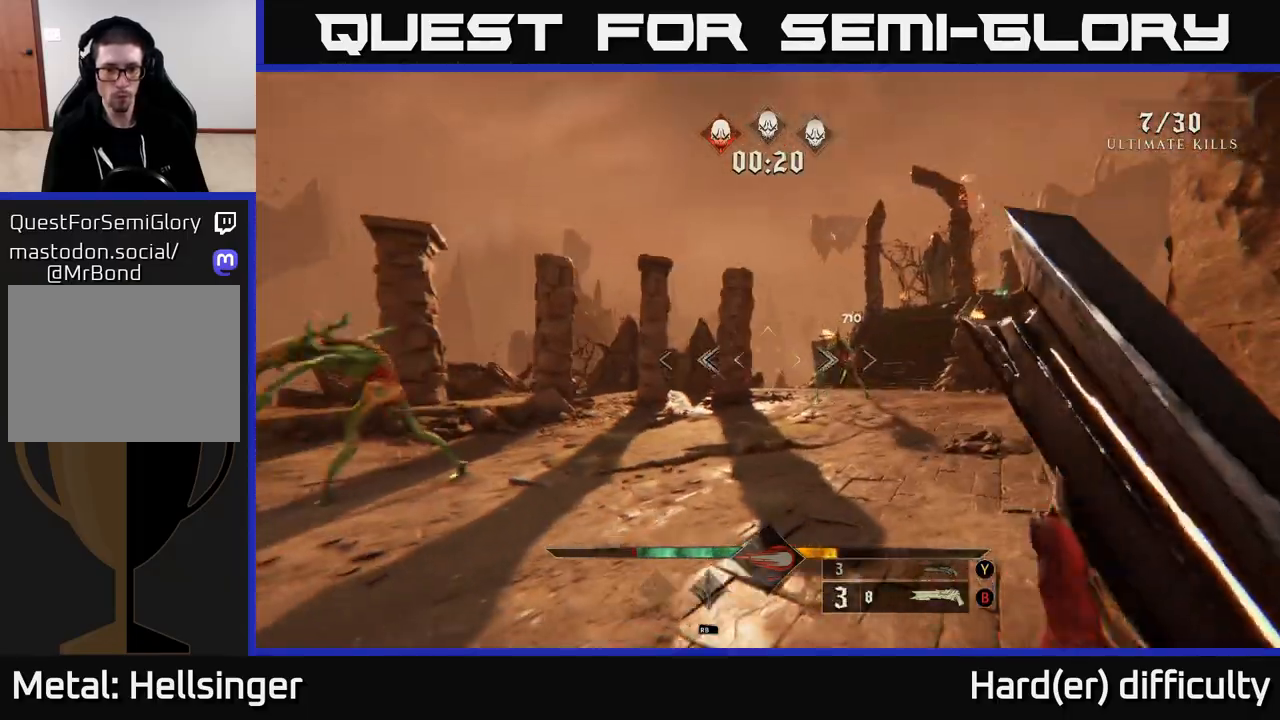
{"buttons": ["R2"], "left_stick": "up-right", "right_stick": "center", "events": [[500, "R2", "down"]]}
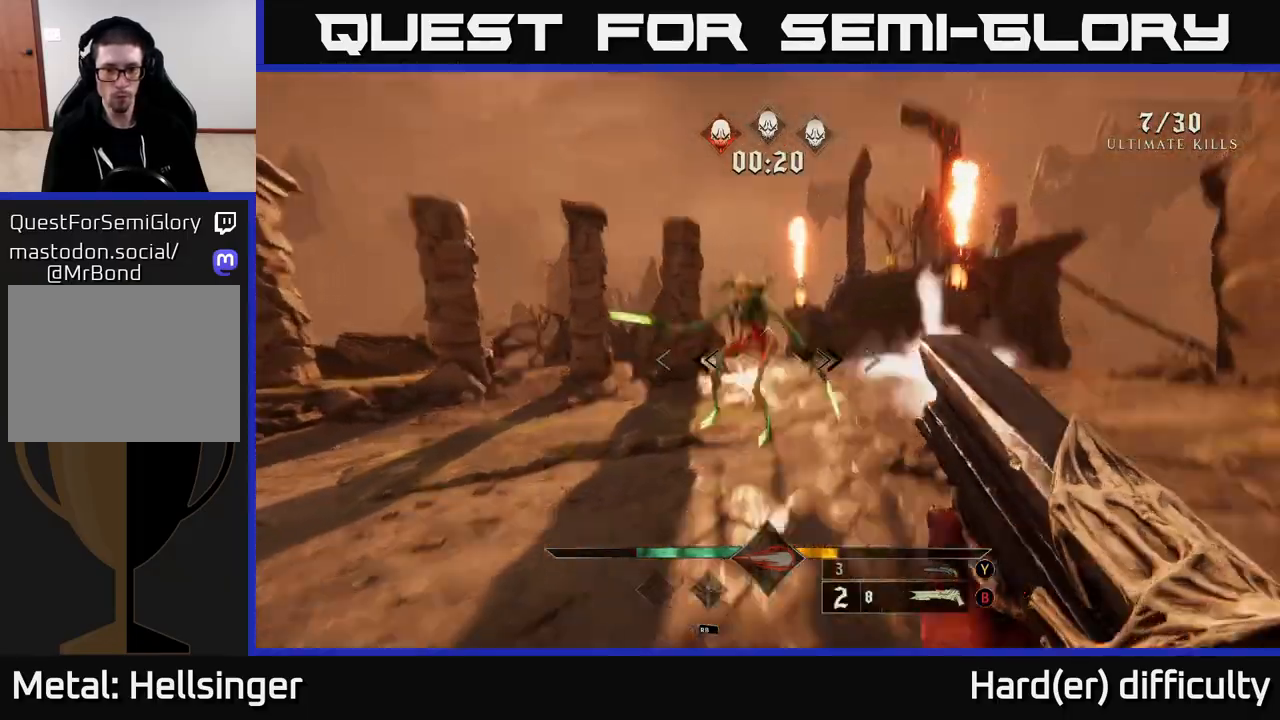
{"buttons": [], "left_stick": "right", "right_stick": "left", "events": [[50, "right_stick", "left"], [83, "left_stick", "right"], [100, "L2", "down"], [133, "R2", "up"], [250, "L2", "up"]]}
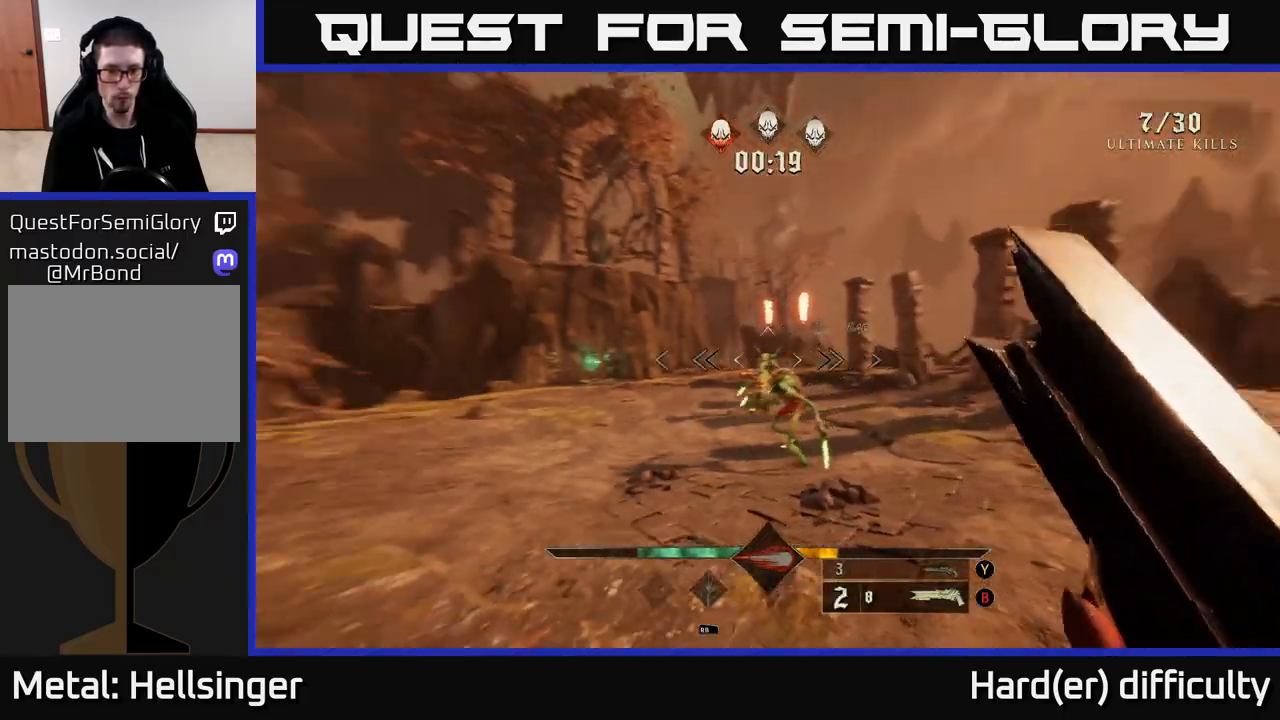
{"buttons": [], "left_stick": "down-right", "right_stick": "left", "events": [[217, "right_stick", "center"], [417, "left_stick", "down-right"], [417, "right_stick", "left"]]}
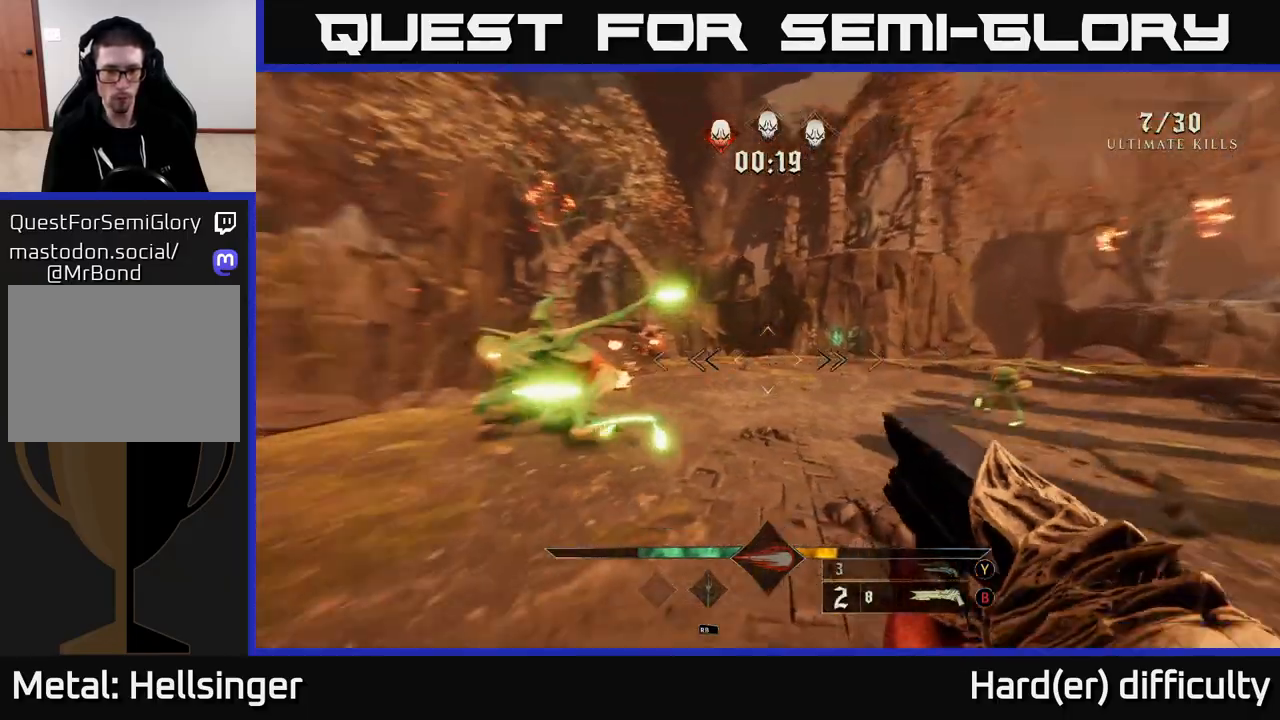
{"buttons": [], "left_stick": "down-right", "right_stick": "center", "events": [[300, "R2", "down"], [367, "R2", "up"], [367, "right_stick", "center"]]}
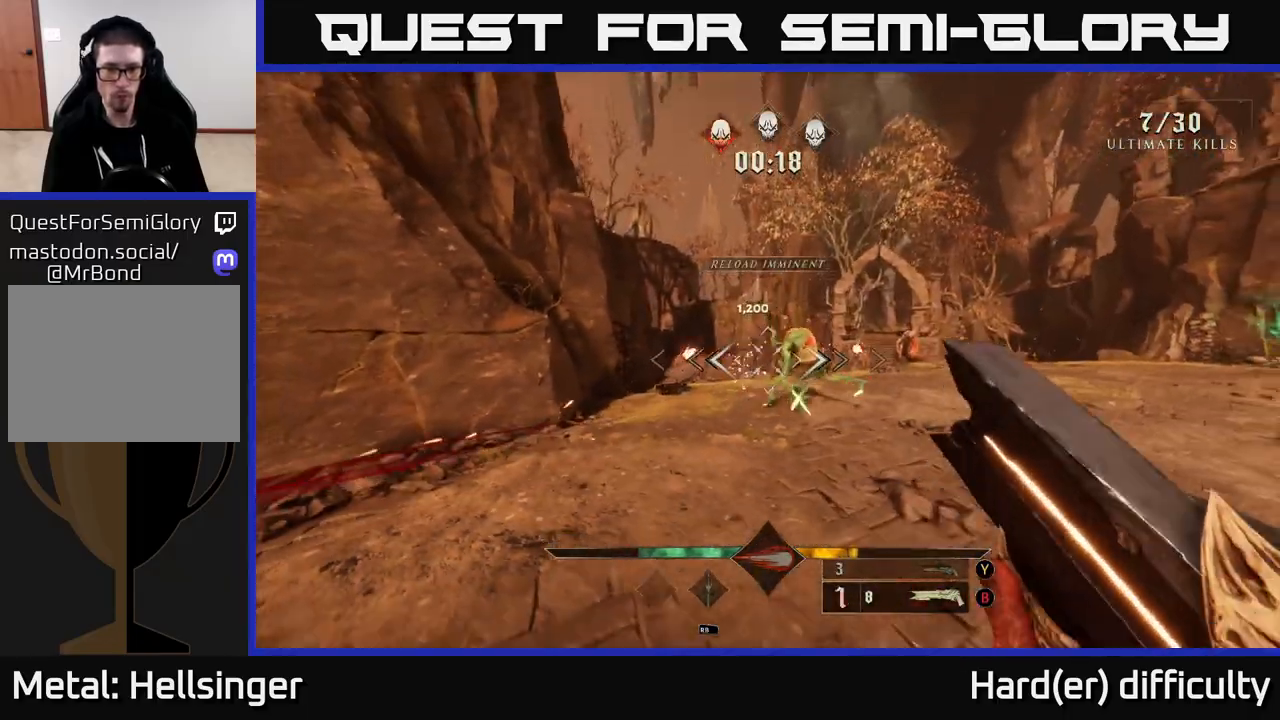
{"buttons": [], "left_stick": "down-right", "right_stick": "center", "events": [[117, "right_stick", "up-left"], [200, "right_stick", "center"]]}
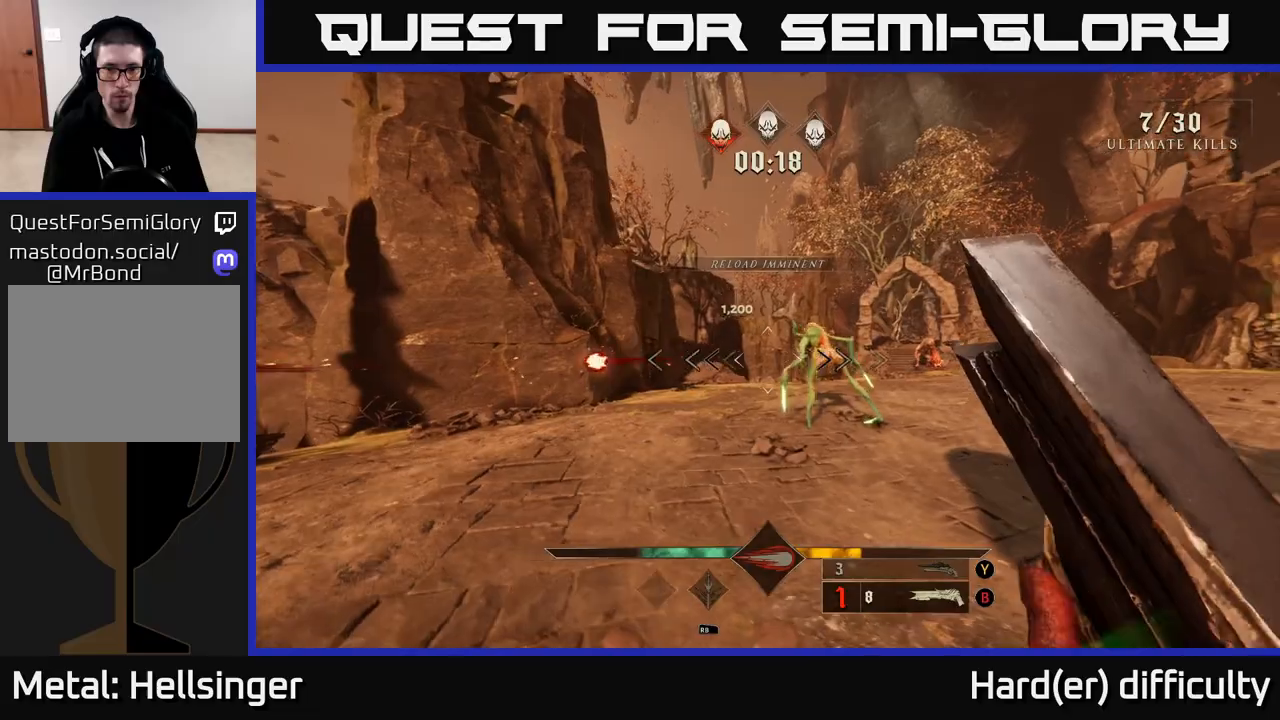
{"buttons": [], "left_stick": "left", "right_stick": "right", "events": [[17, "left_stick", "center"], [150, "right_stick", "right"], [200, "left_stick", "left"], [250, "R2", "down"], [267, "right_stick", "center"], [283, "L2", "down"], [333, "R2", "up"], [450, "L2", "up"], [483, "right_stick", "right"]]}
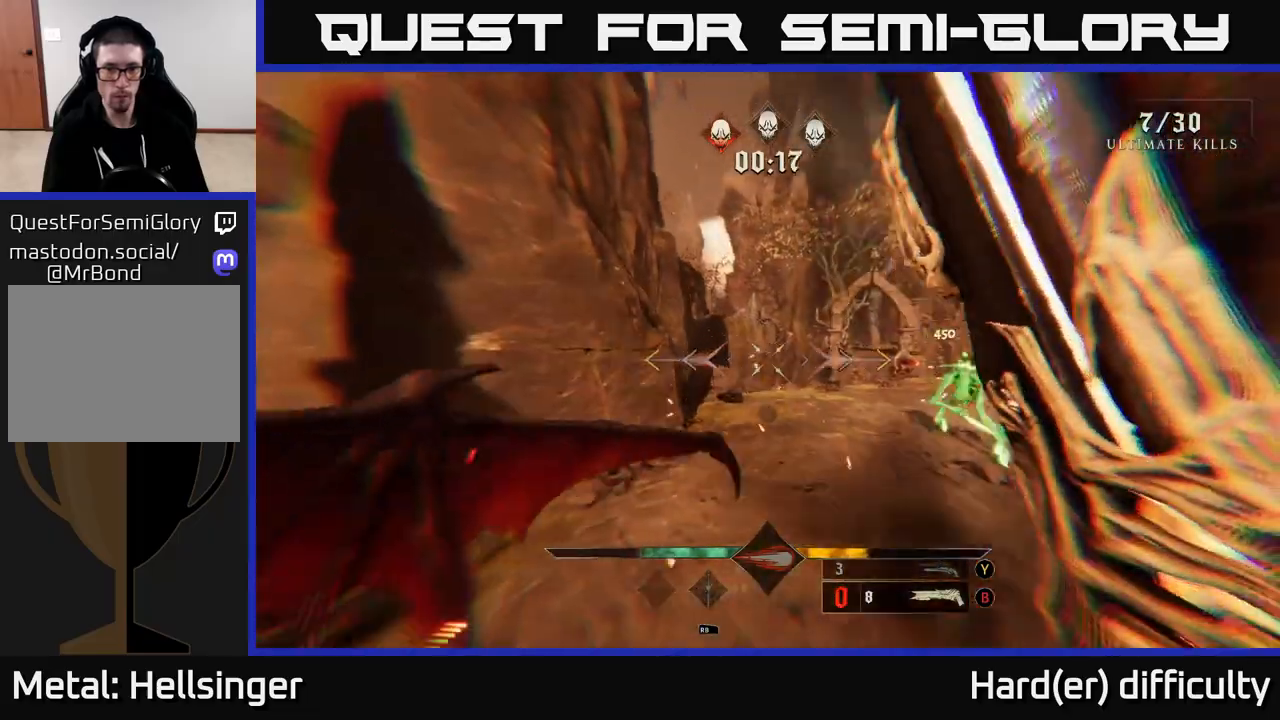
{"buttons": [], "left_stick": "up", "right_stick": "center", "events": [[50, "left_stick", "up-left"], [150, "left_stick", "up"], [250, "right_stick", "center"], [383, "left_stick", "left"], [500, "left_stick", "up"]]}
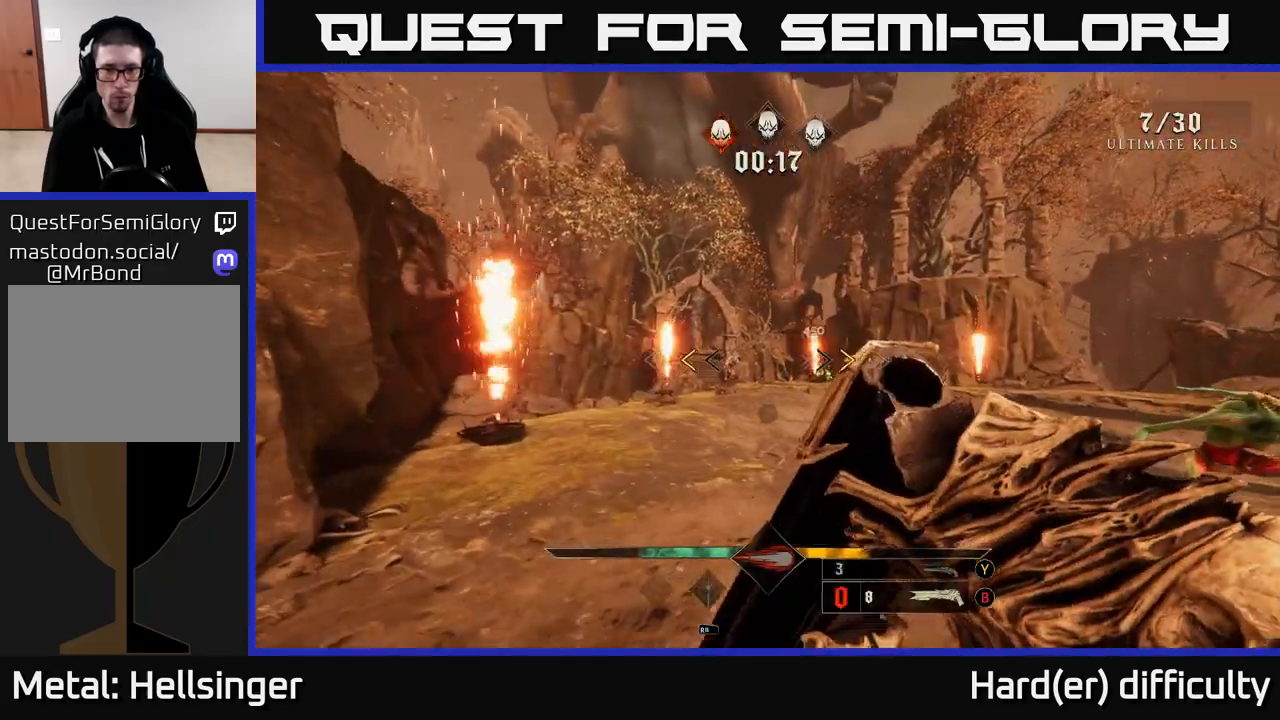
{"buttons": [], "left_stick": "center", "right_stick": "right", "events": [[317, "X", "down"], [367, "X", "up"], [367, "left_stick", "left"], [467, "left_stick", "center"], [500, "right_stick", "right"]]}
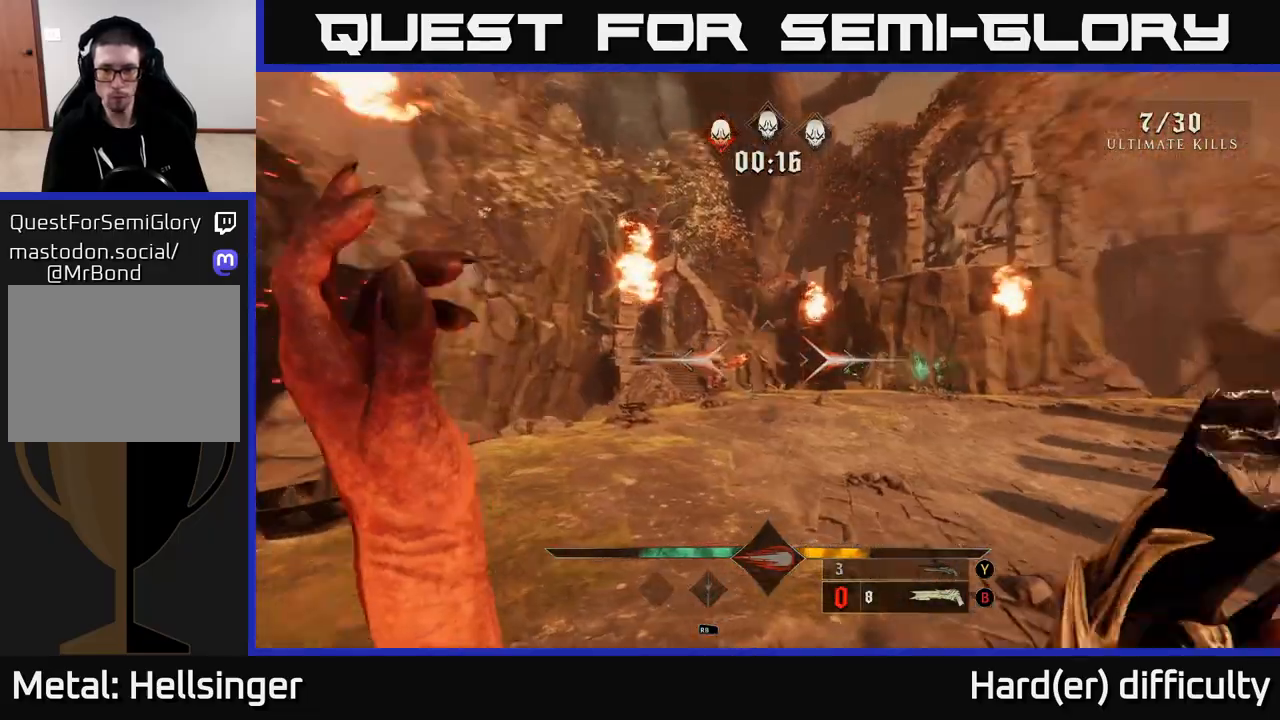
{"buttons": ["L2"], "left_stick": "up-left", "right_stick": "center", "events": [[117, "right_stick", "down-right"], [133, "left_stick", "down-left"], [250, "right_stick", "center"], [367, "right_stick", "up-right"], [383, "R2", "down"], [383, "left_stick", "up-left"], [450, "L2", "down"], [500, "R2", "up"], [500, "right_stick", "center"]]}
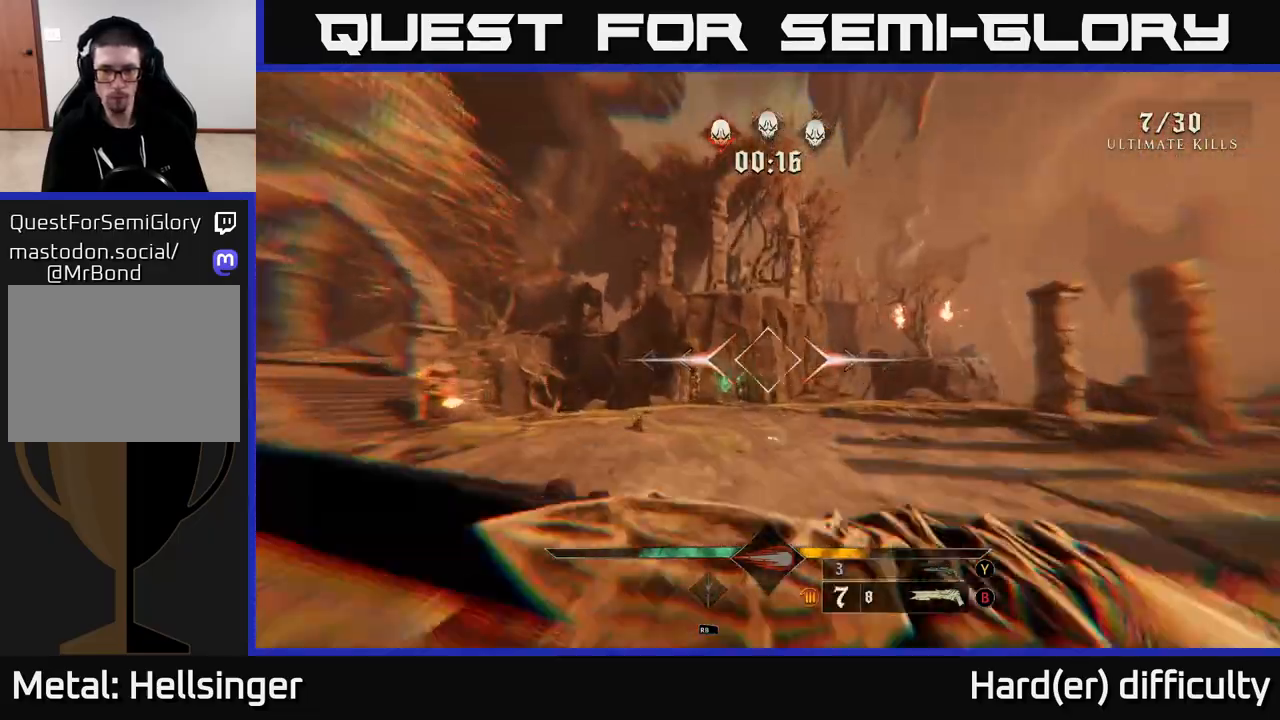
{"buttons": [], "left_stick": "left", "right_stick": "right", "events": [[83, "L2", "up"], [233, "right_stick", "right"], [400, "left_stick", "left"]]}
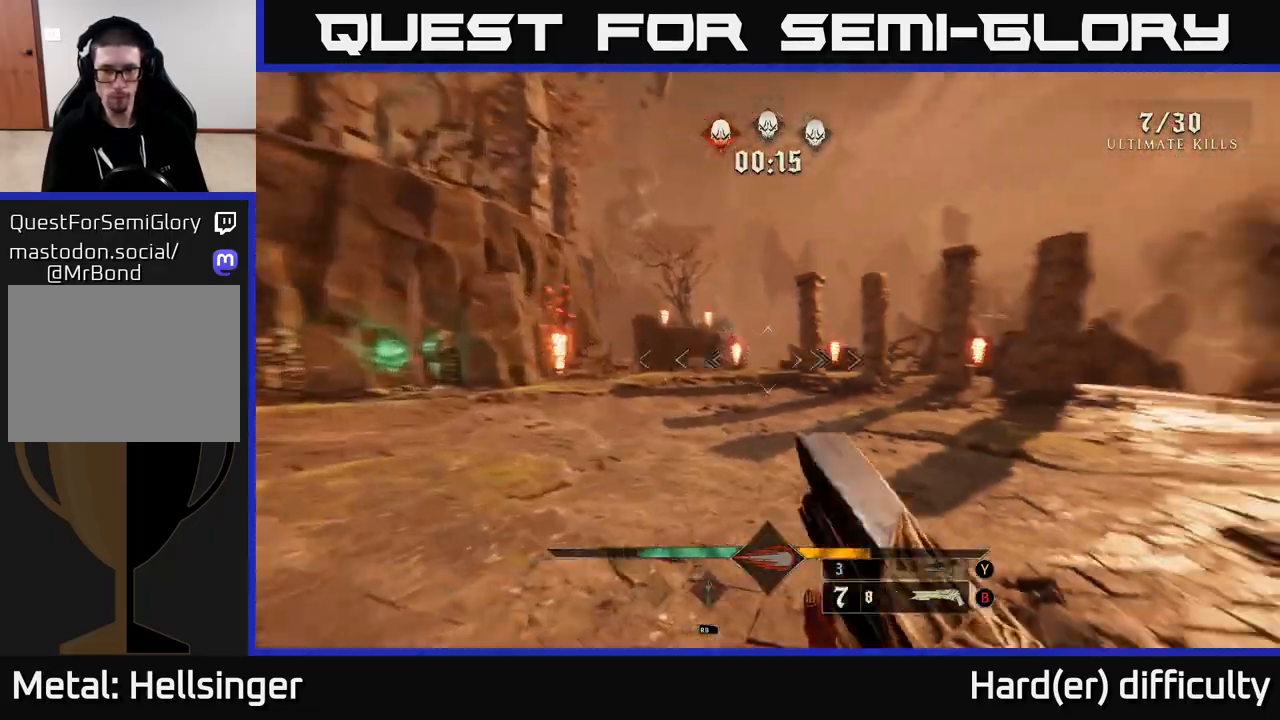
{"buttons": ["R2"], "left_stick": "left", "right_stick": "right", "events": [[433, "R2", "down"]]}
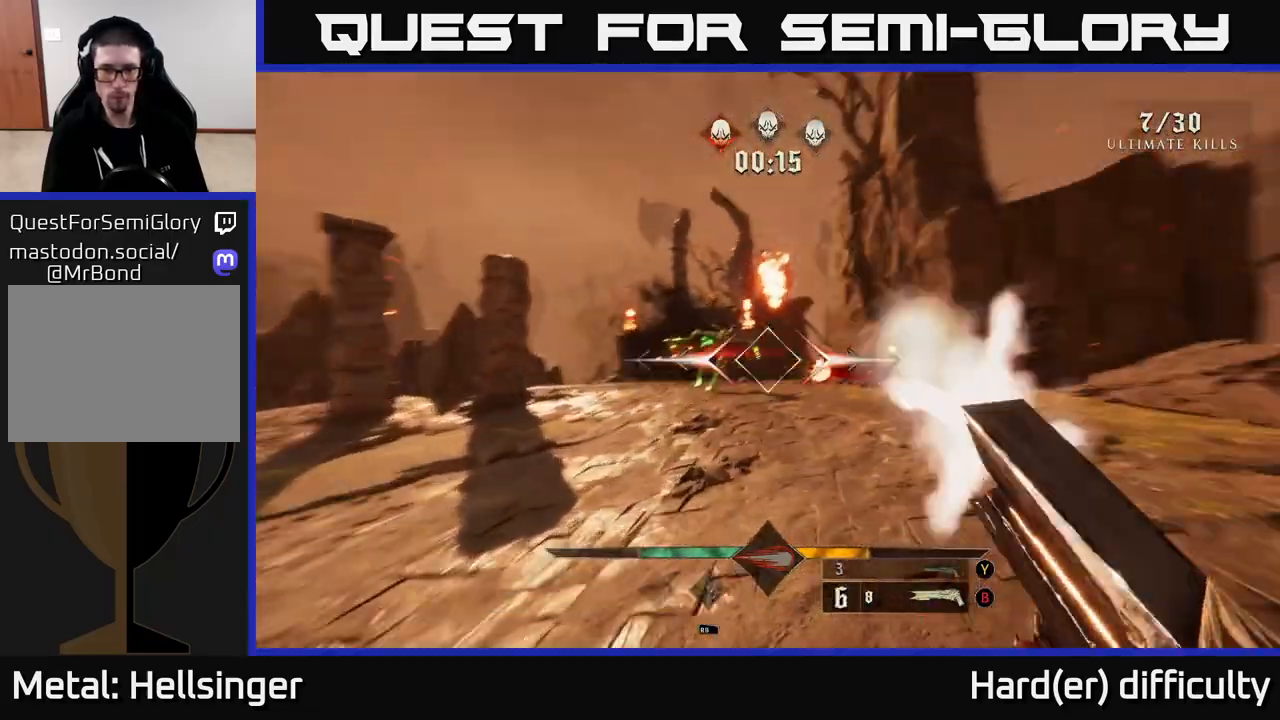
{"buttons": [], "left_stick": "down-left", "right_stick": "center", "events": [[50, "R2", "up"], [100, "right_stick", "center"], [167, "left_stick", "down-left"], [267, "right_stick", "right"], [383, "right_stick", "center"]]}
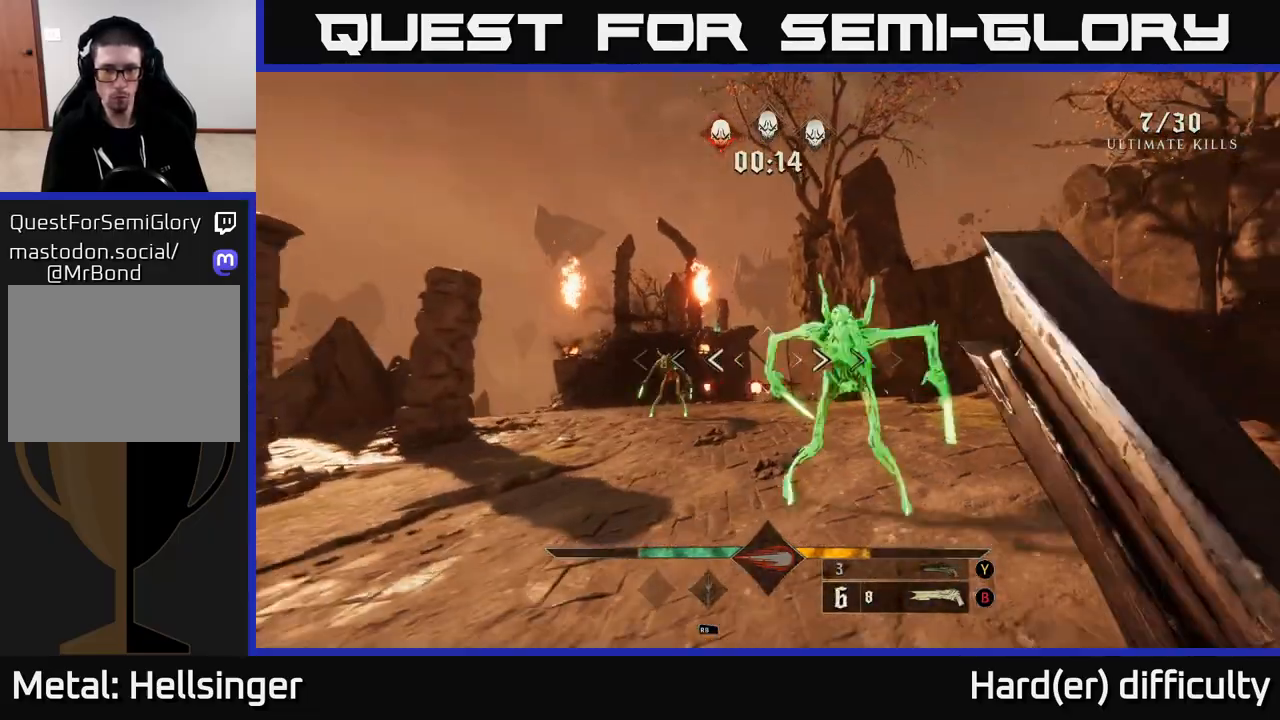
{"buttons": ["L2", "R2"], "left_stick": "down-left", "right_stick": "left", "events": [[383, "right_stick", "left"], [467, "R2", "down"], [483, "L2", "down"]]}
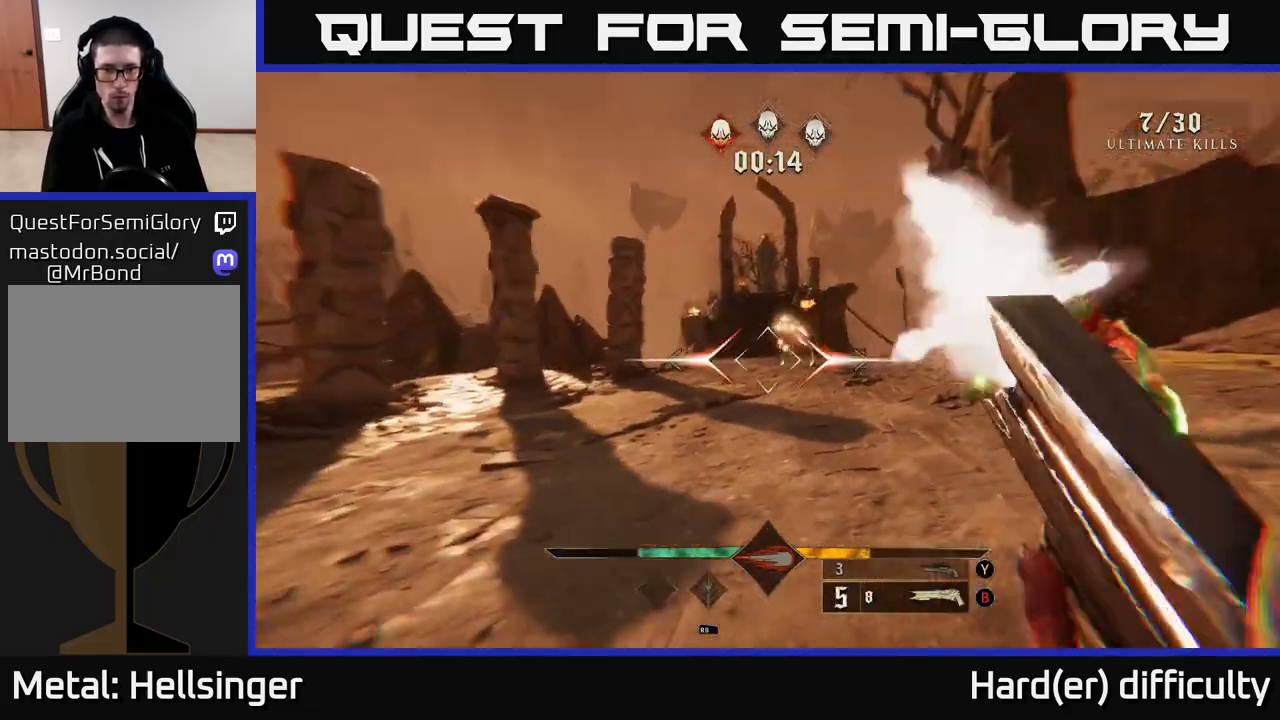
{"buttons": [], "left_stick": "down-left", "right_stick": "center", "events": [[33, "R2", "up"], [50, "left_stick", "left"], [50, "right_stick", "center"], [117, "L2", "up"], [133, "right_stick", "right"], [150, "left_stick", "down-left"], [300, "left_stick", "center"], [400, "left_stick", "down-left"], [483, "right_stick", "center"]]}
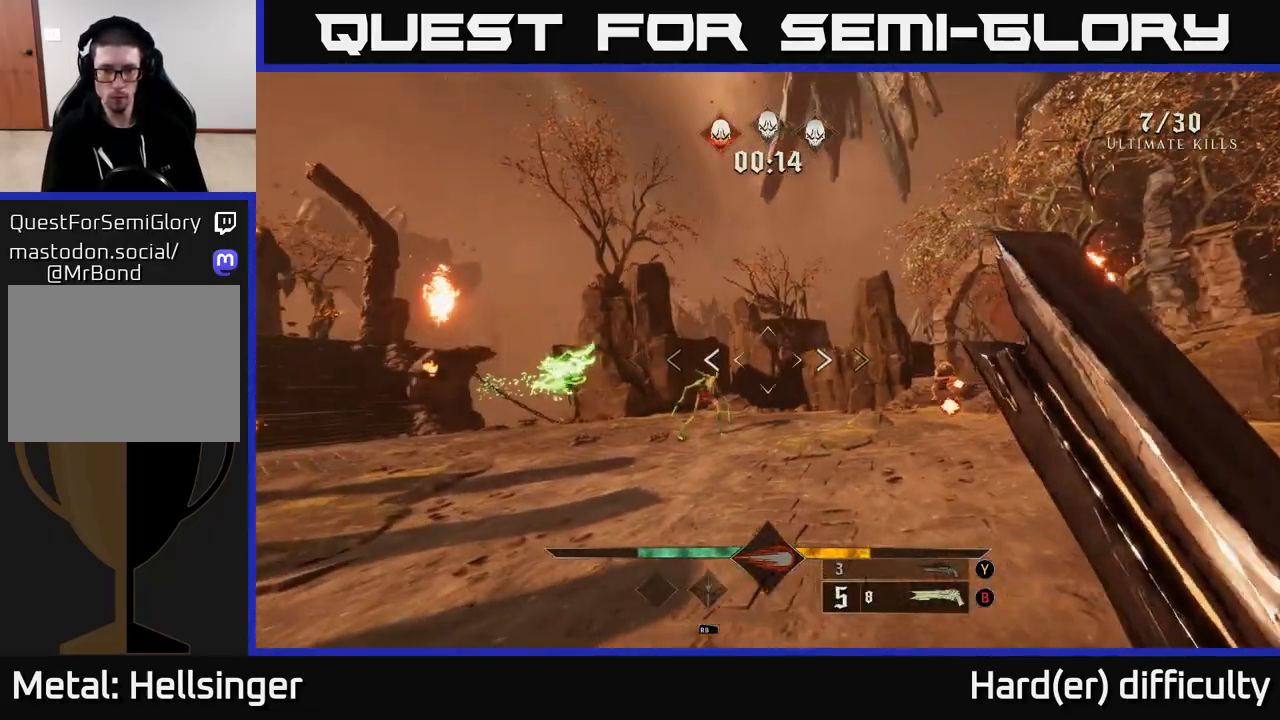
{"buttons": [], "left_stick": "left", "right_stick": "center", "events": [[67, "left_stick", "center"], [233, "right_stick", "down-left"], [333, "right_stick", "center"], [400, "left_stick", "left"]]}
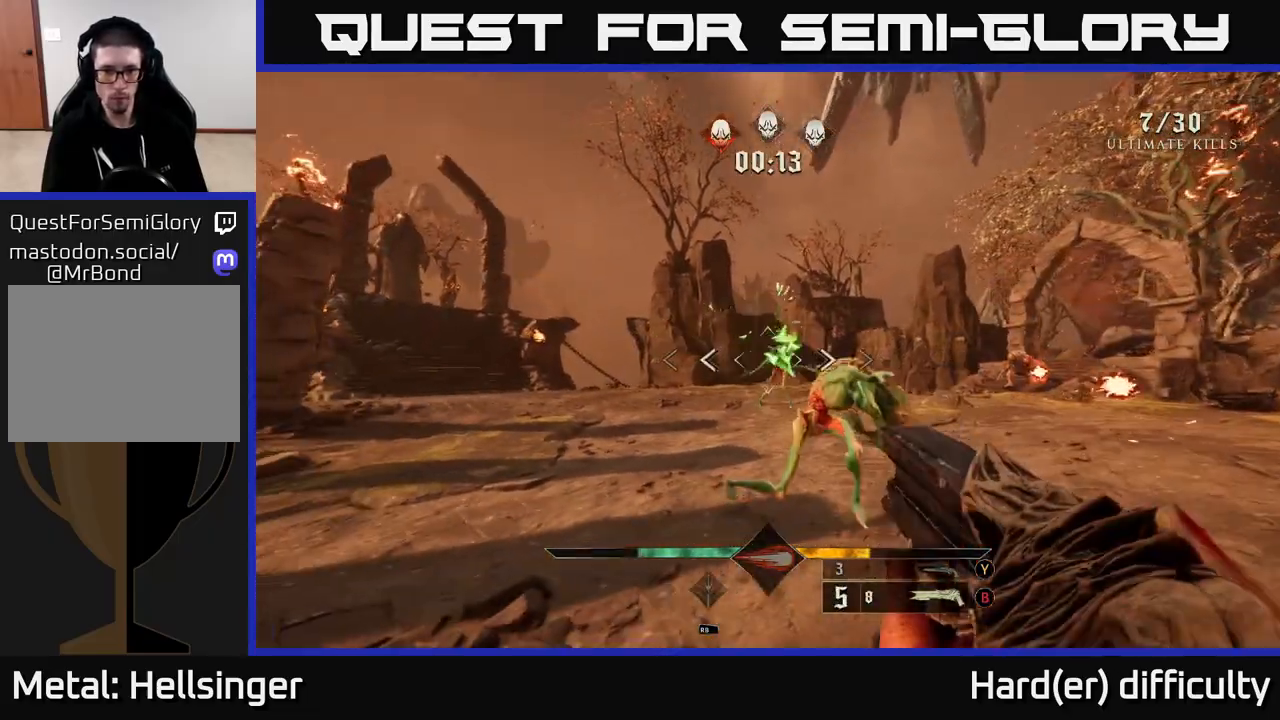
{"buttons": [], "left_stick": "up-left", "right_stick": "center", "events": [[17, "L2", "down"], [17, "R2", "down"], [67, "R2", "up"], [150, "L2", "up"], [167, "right_stick", "right"], [433, "left_stick", "up-left"], [450, "right_stick", "center"]]}
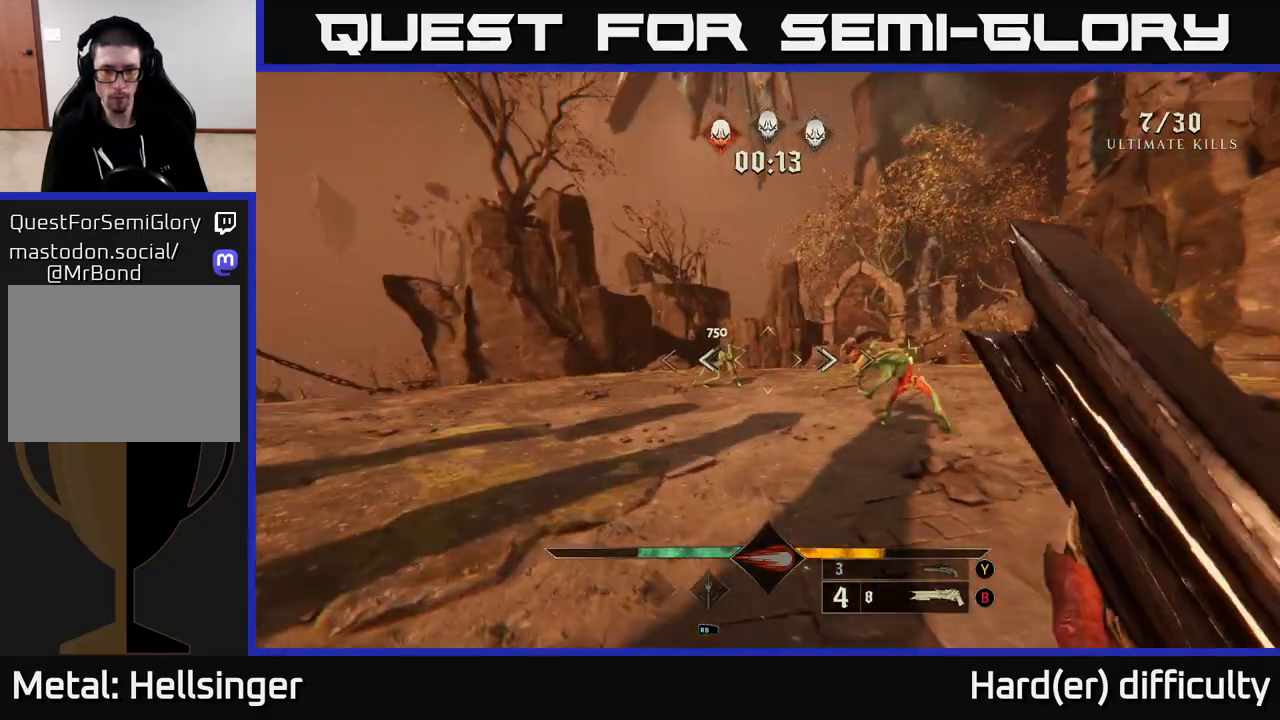
{"buttons": [], "left_stick": "up-left", "right_stick": "up", "events": [[400, "right_stick", "up"]]}
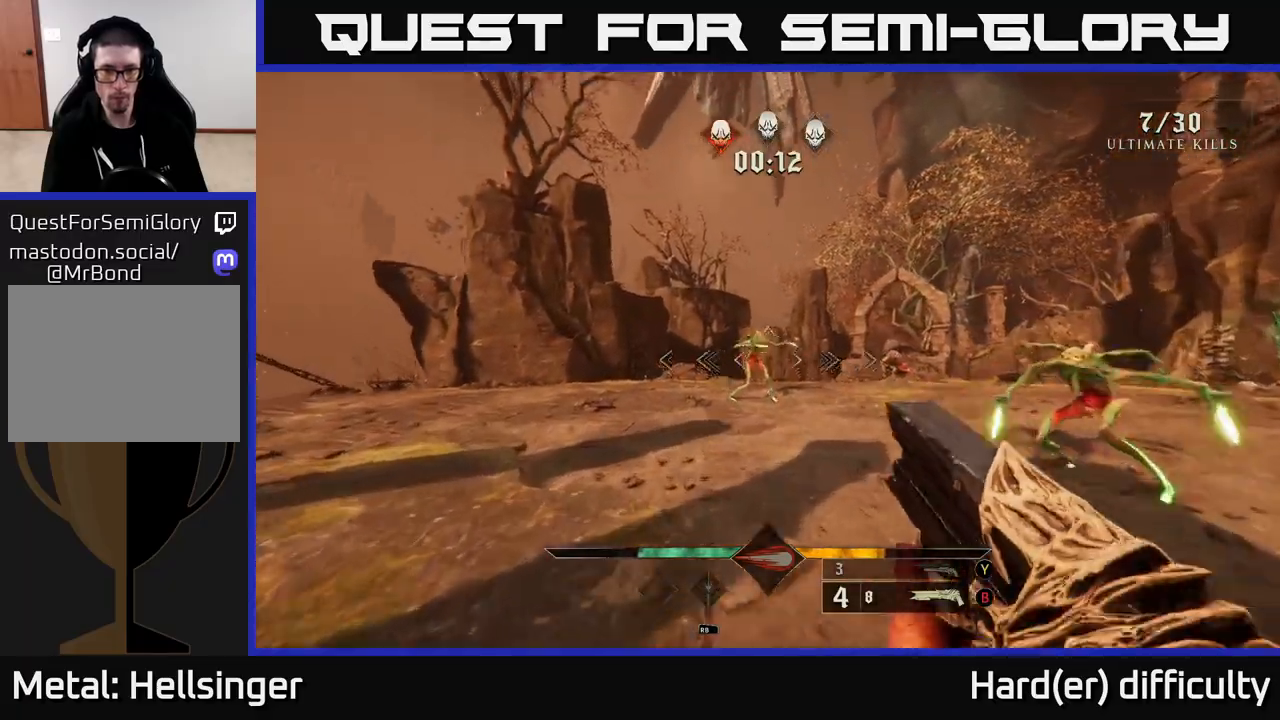
{"buttons": [], "left_stick": "left", "right_stick": "center", "events": [[67, "R2", "down"], [67, "right_stick", "center"], [117, "L2", "down"], [150, "R2", "up"], [233, "right_stick", "right"], [267, "L2", "up"], [283, "left_stick", "left"], [417, "right_stick", "center"]]}
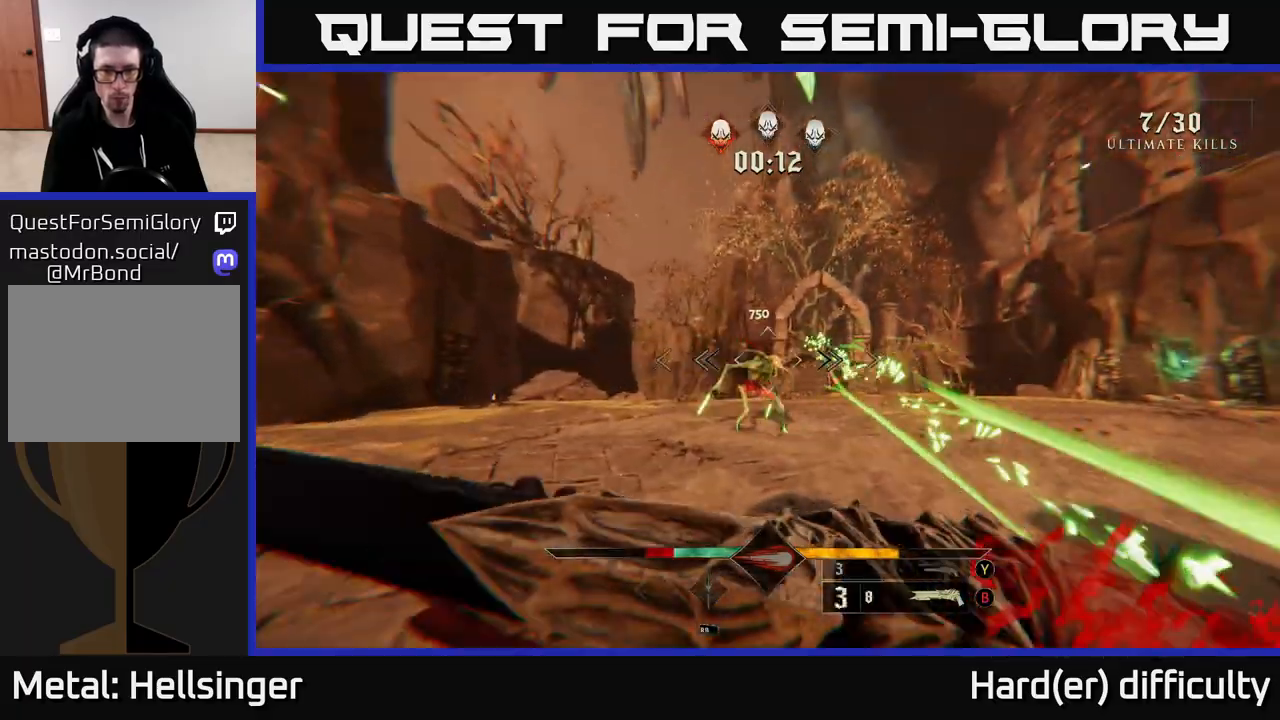
{"buttons": [], "left_stick": "left", "right_stick": "center", "events": [[33, "right_stick", "right"], [217, "right_stick", "center"]]}
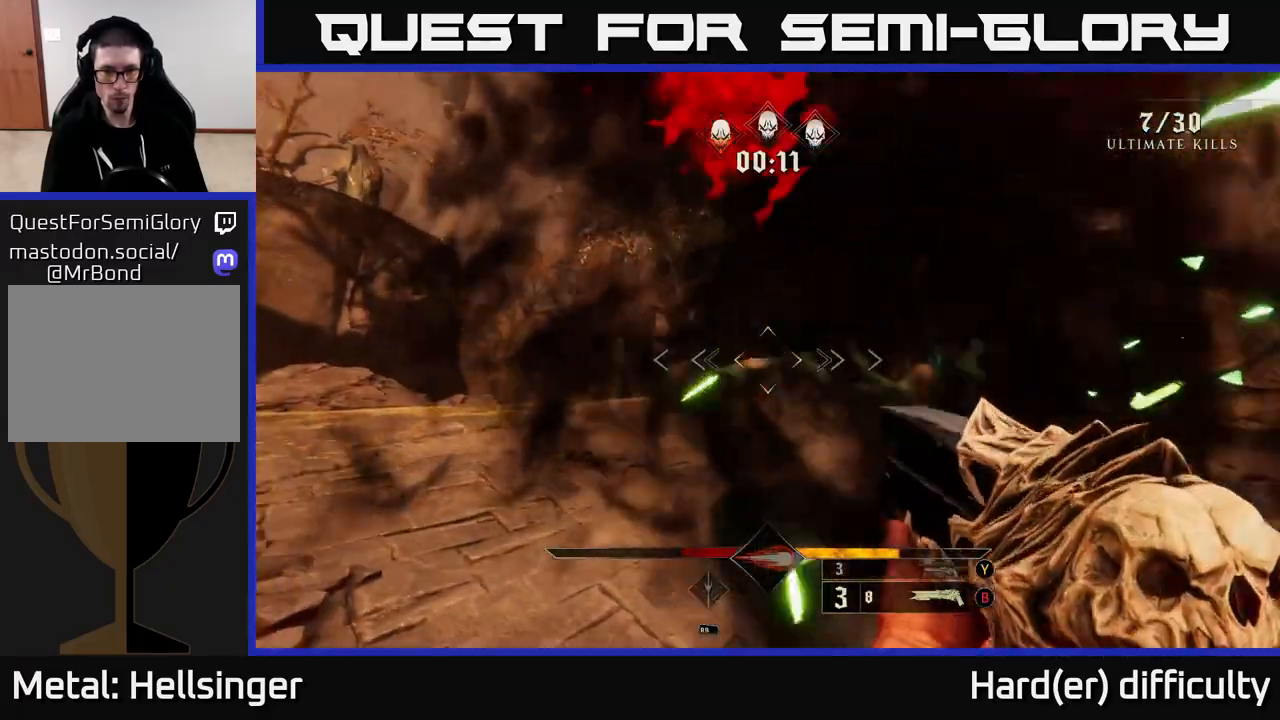
{"buttons": [], "left_stick": "left", "right_stick": "right", "events": [[117, "right_stick", "right"], [133, "R2", "down"], [183, "L2", "down"], [200, "right_stick", "center"], [217, "R2", "up"], [283, "right_stick", "right"], [300, "L2", "up"]]}
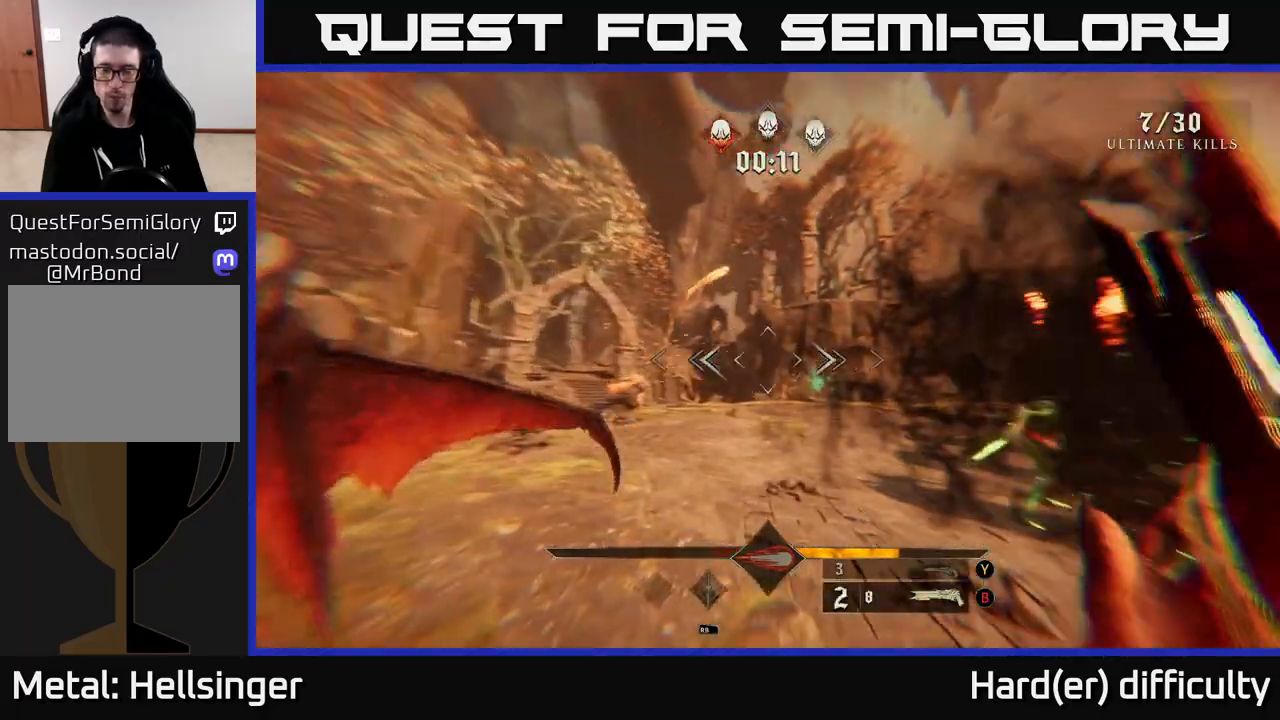
{"buttons": [], "left_stick": "center", "right_stick": "down-right", "events": [[317, "right_stick", "down-right"], [400, "left_stick", "center"]]}
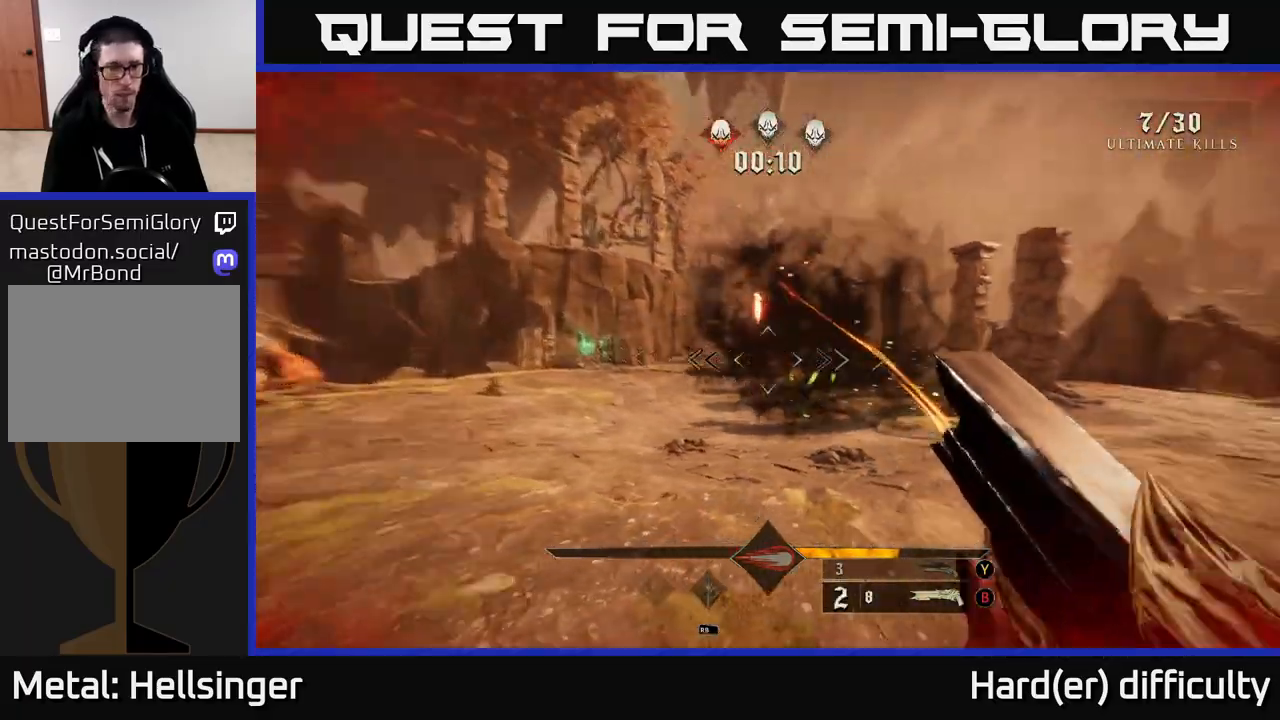
{"buttons": [], "left_stick": "left", "right_stick": "center", "events": [[50, "left_stick", "left"], [117, "right_stick", "center"], [183, "right_stick", "right"], [200, "R2", "down"], [233, "L2", "down"], [300, "R2", "up"], [300, "right_stick", "center"], [383, "L2", "up"]]}
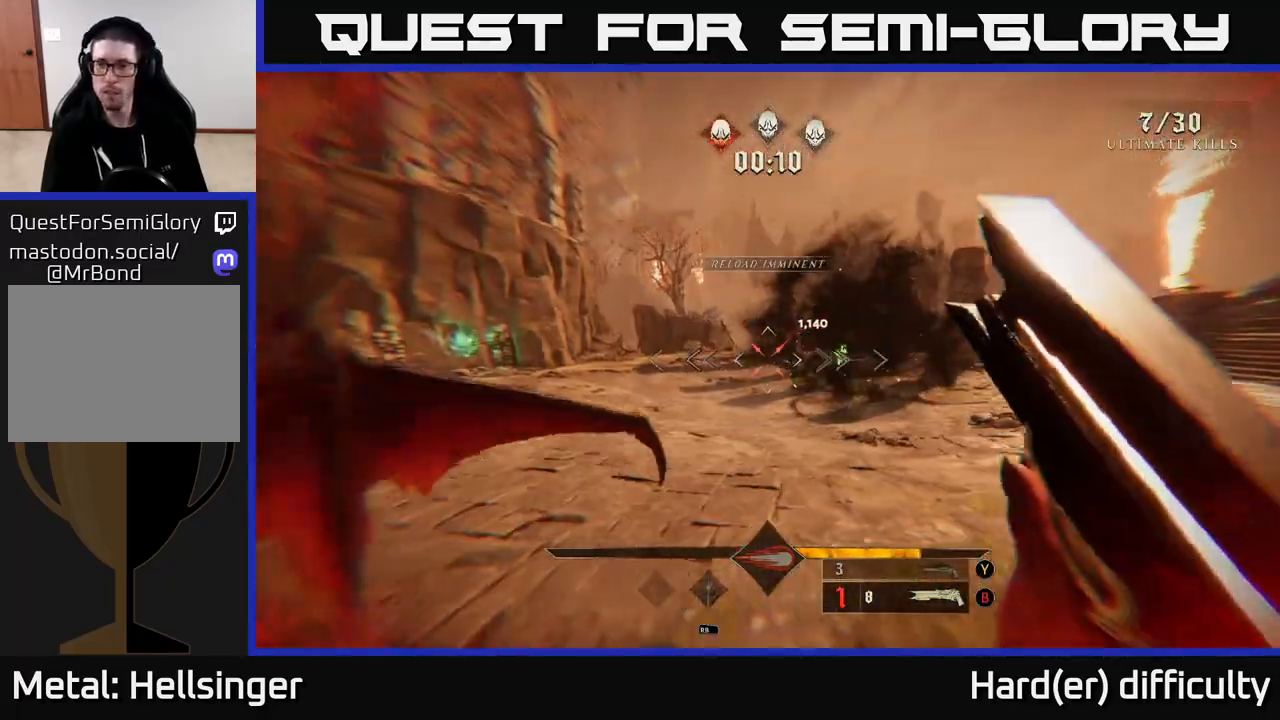
{"buttons": [], "left_stick": "left", "right_stick": "center", "events": [[67, "right_stick", "right"], [150, "left_stick", "up-left"], [350, "left_stick", "left"], [450, "right_stick", "center"]]}
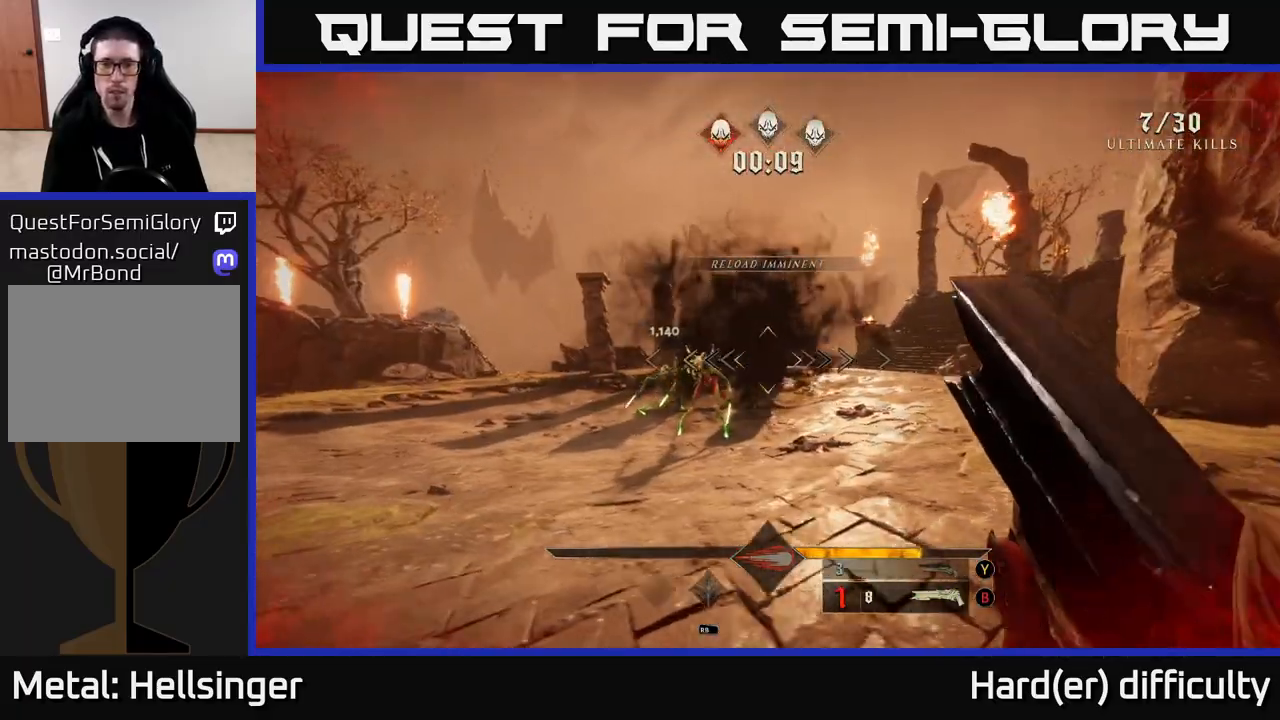
{"buttons": [], "left_stick": "left", "right_stick": "right", "events": [[250, "R2", "down"], [283, "L2", "down"], [283, "right_stick", "down-right"], [350, "R2", "up"], [417, "L2", "up"], [467, "right_stick", "right"]]}
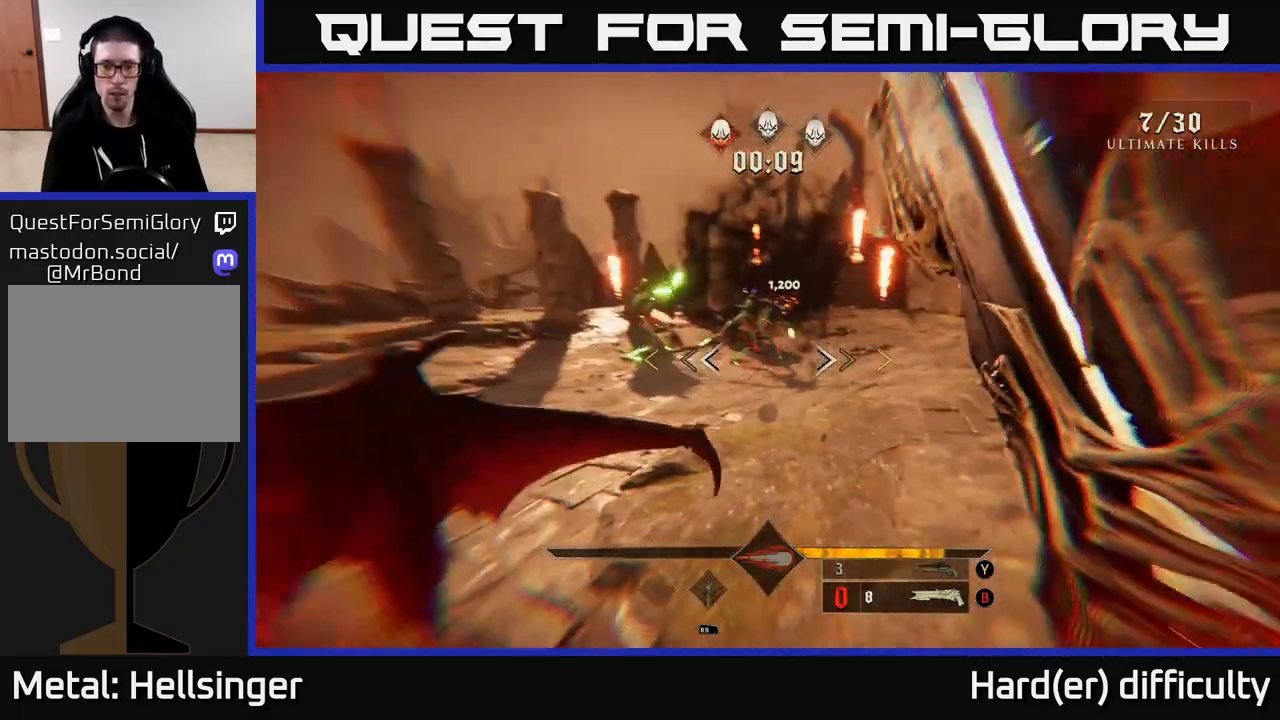
{"buttons": [], "left_stick": "down-left", "right_stick": "center", "events": [[217, "right_stick", "center"], [350, "left_stick", "down-left"]]}